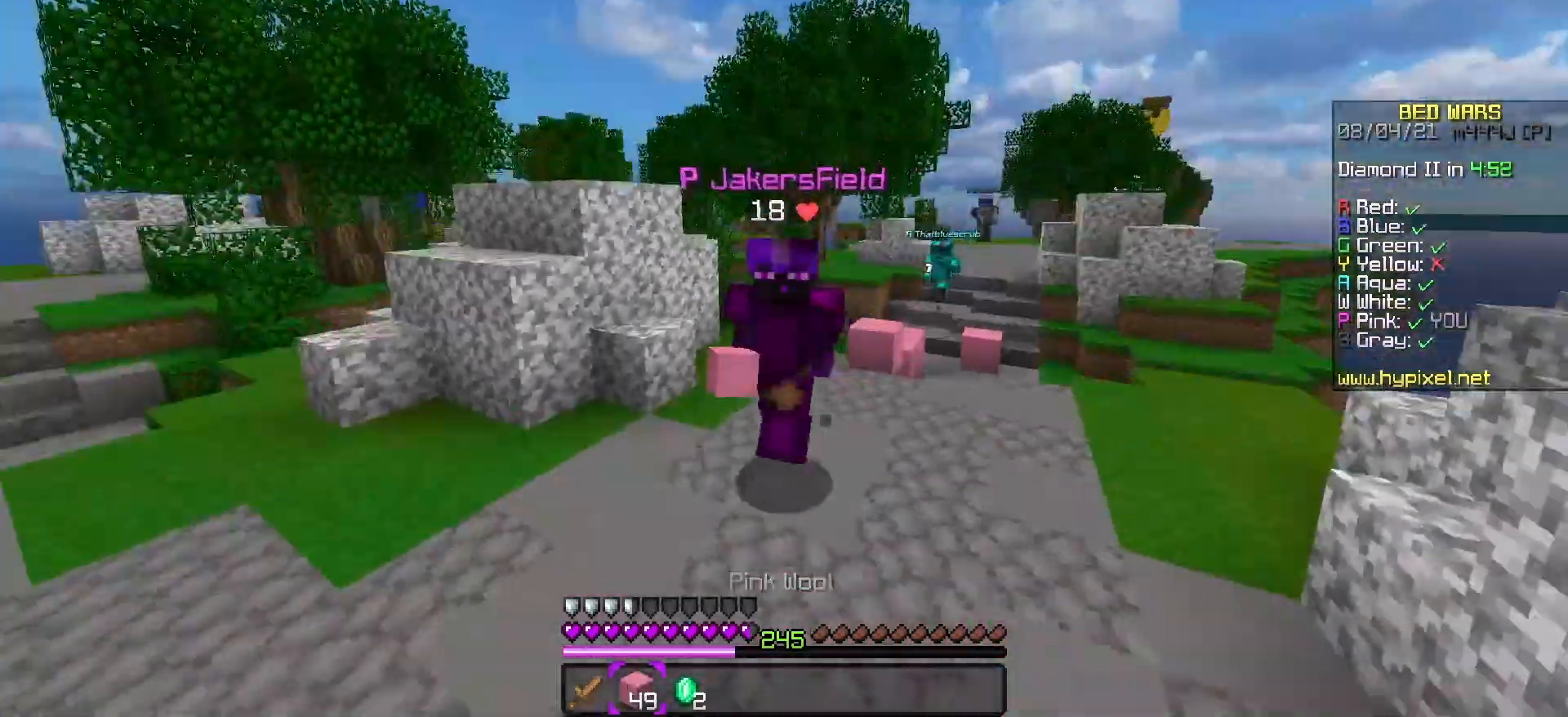
Gameplay with keyboard; each line is a JSON object with the keys held at the frame after it. "events" lists presses ("down") and releases ("up") of "a", "d", "s", "space" and "w" between this image and that frame as [ms after this image, input, new state], when the widget could be followed in between. No other keys are recorded. Mouse input is not recorded.
{"keys": ["space", "w"], "events": []}
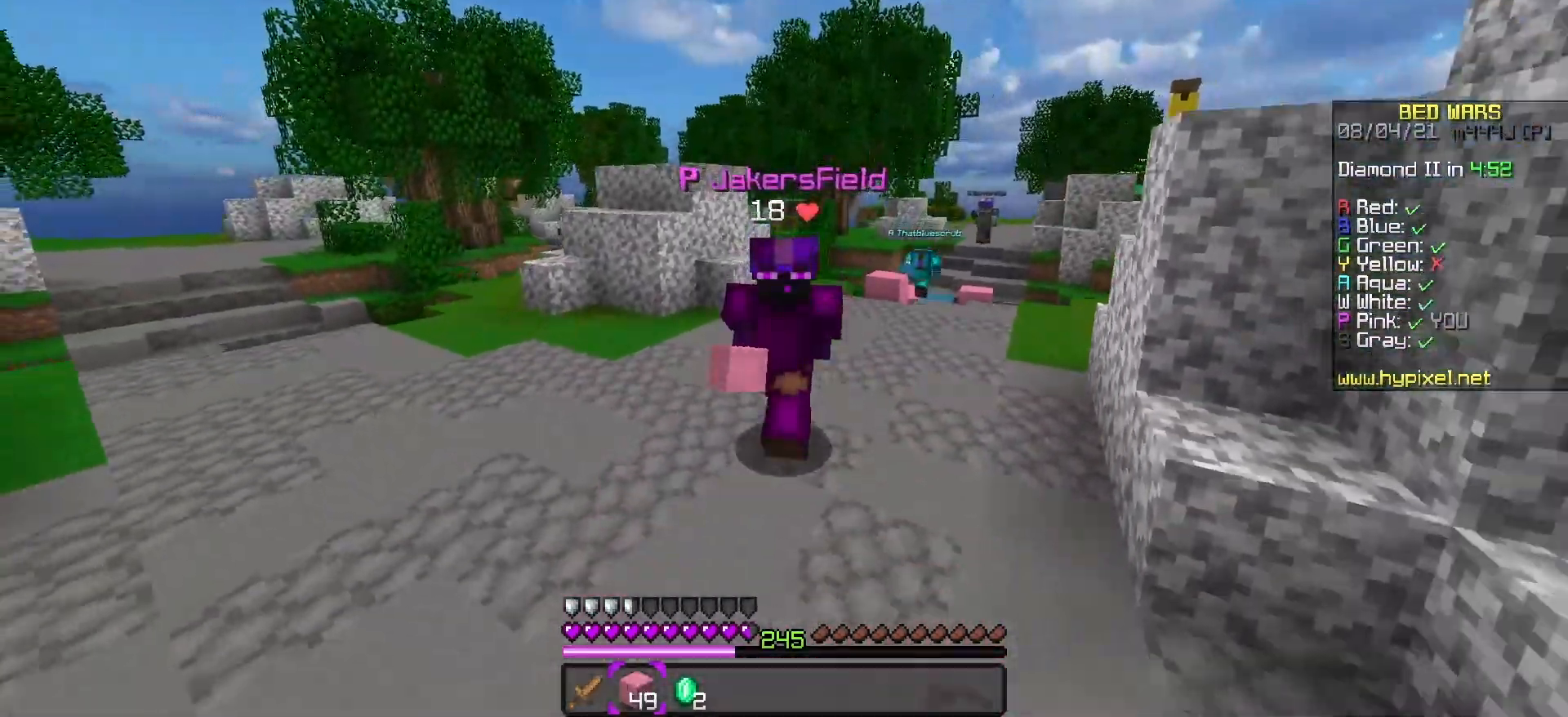
{"keys": ["space", "w"], "events": []}
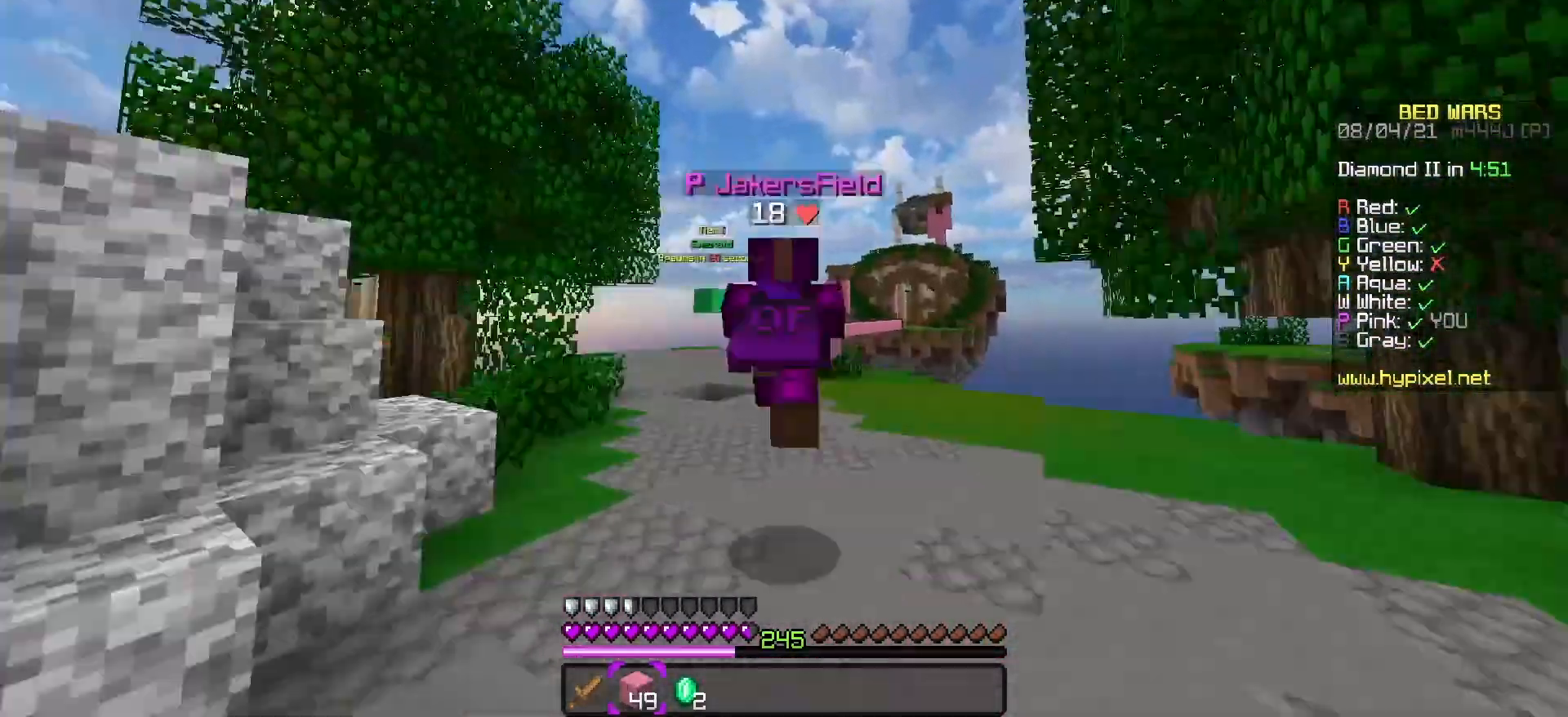
{"keys": ["space", "w"], "events": []}
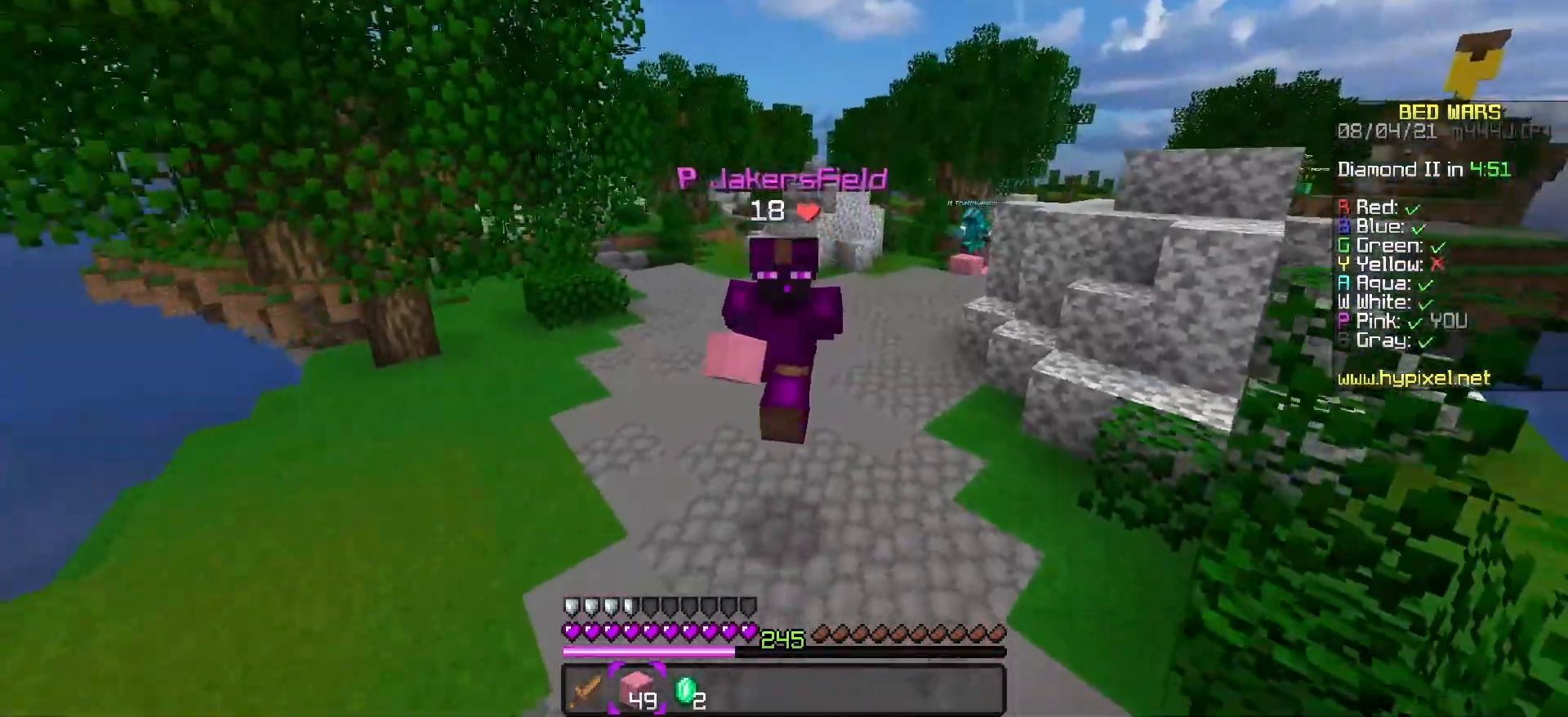
{"keys": ["space", "w"], "events": []}
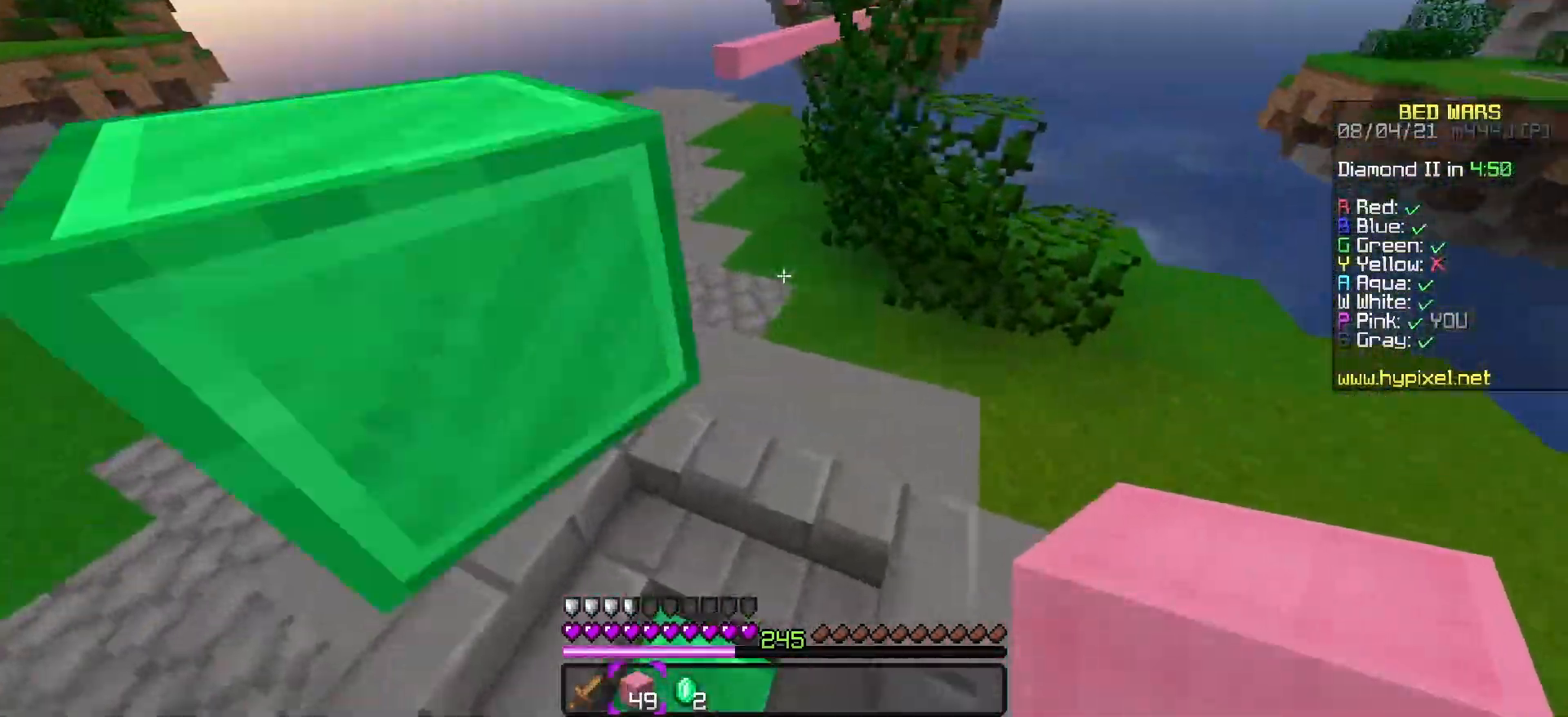
{"keys": ["space", "w"], "events": []}
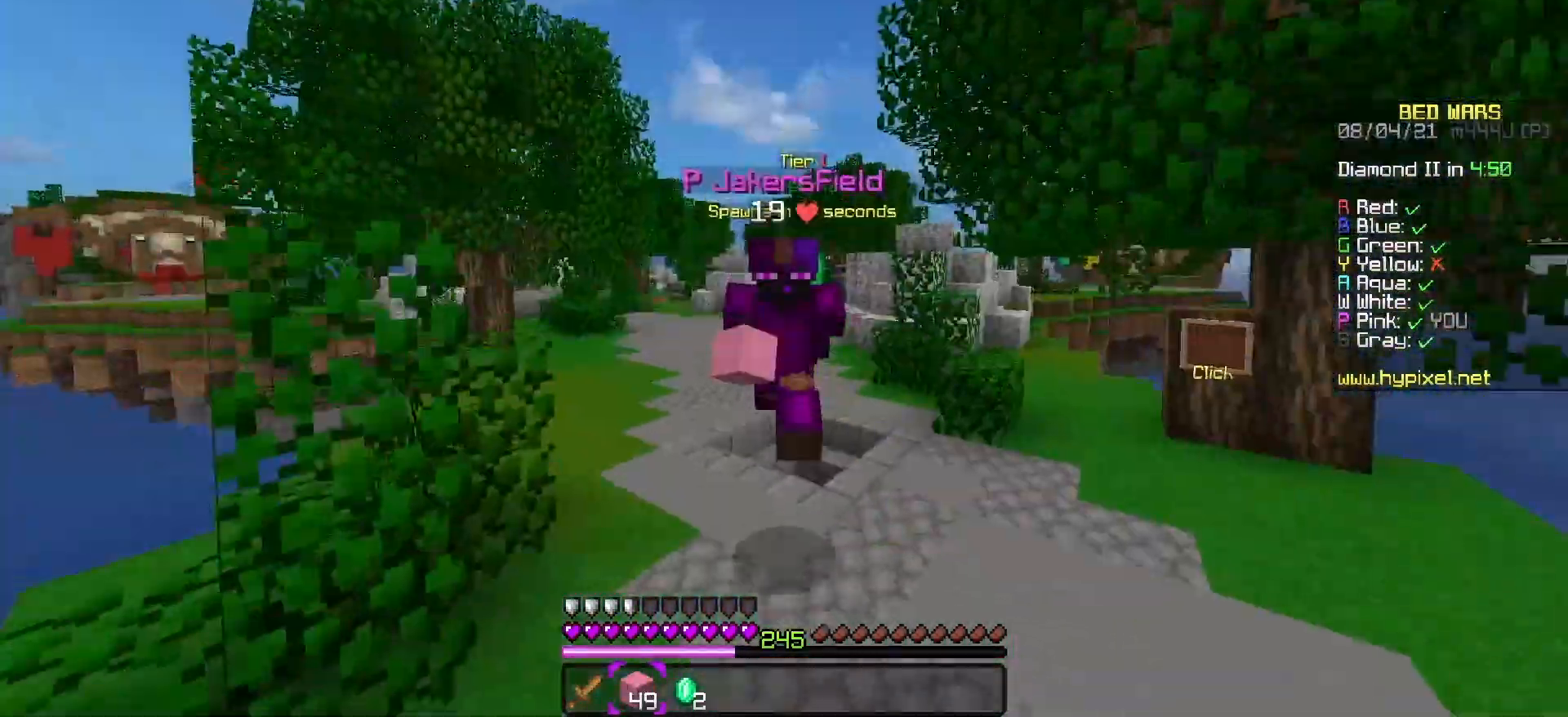
{"keys": ["space", "w"], "events": []}
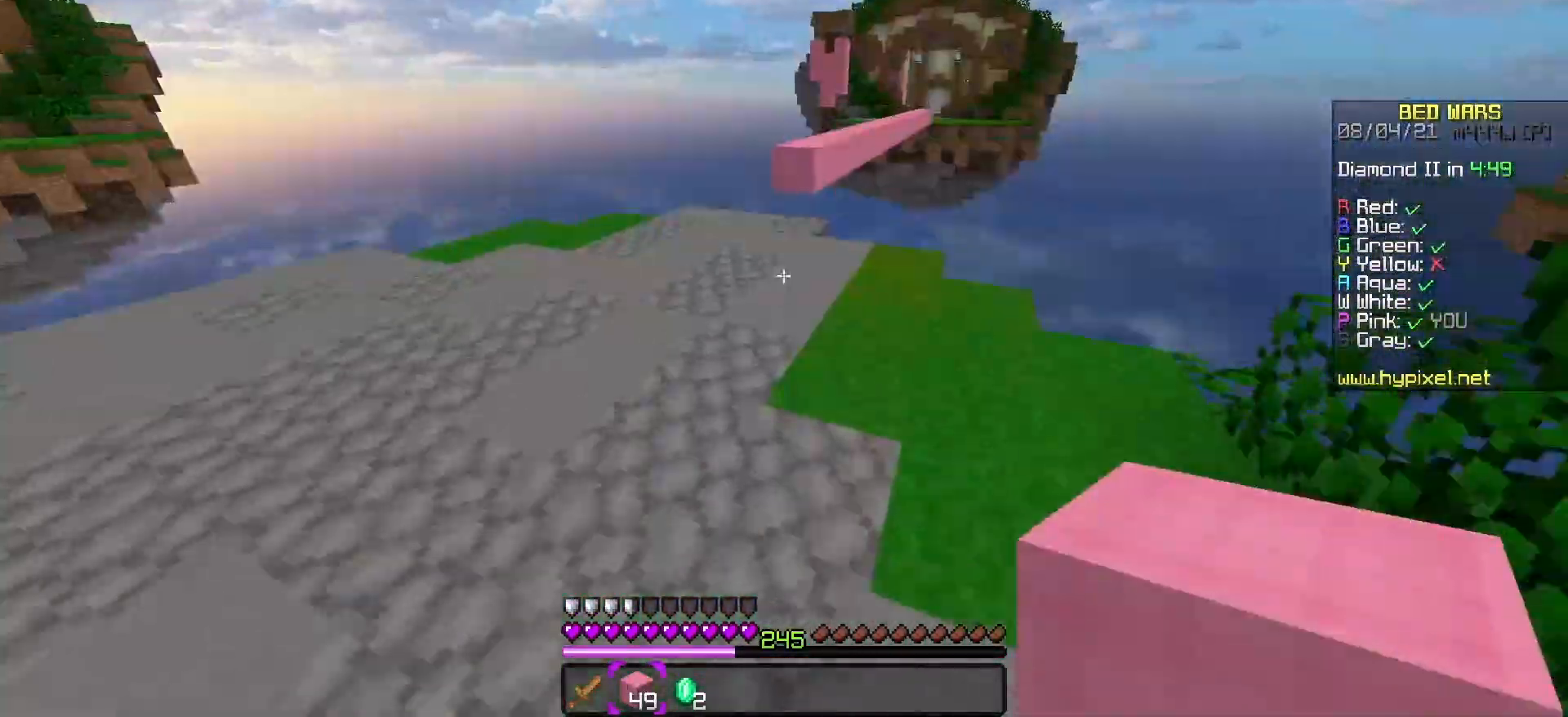
{"keys": ["w"], "events": [[333, "space", "up"]]}
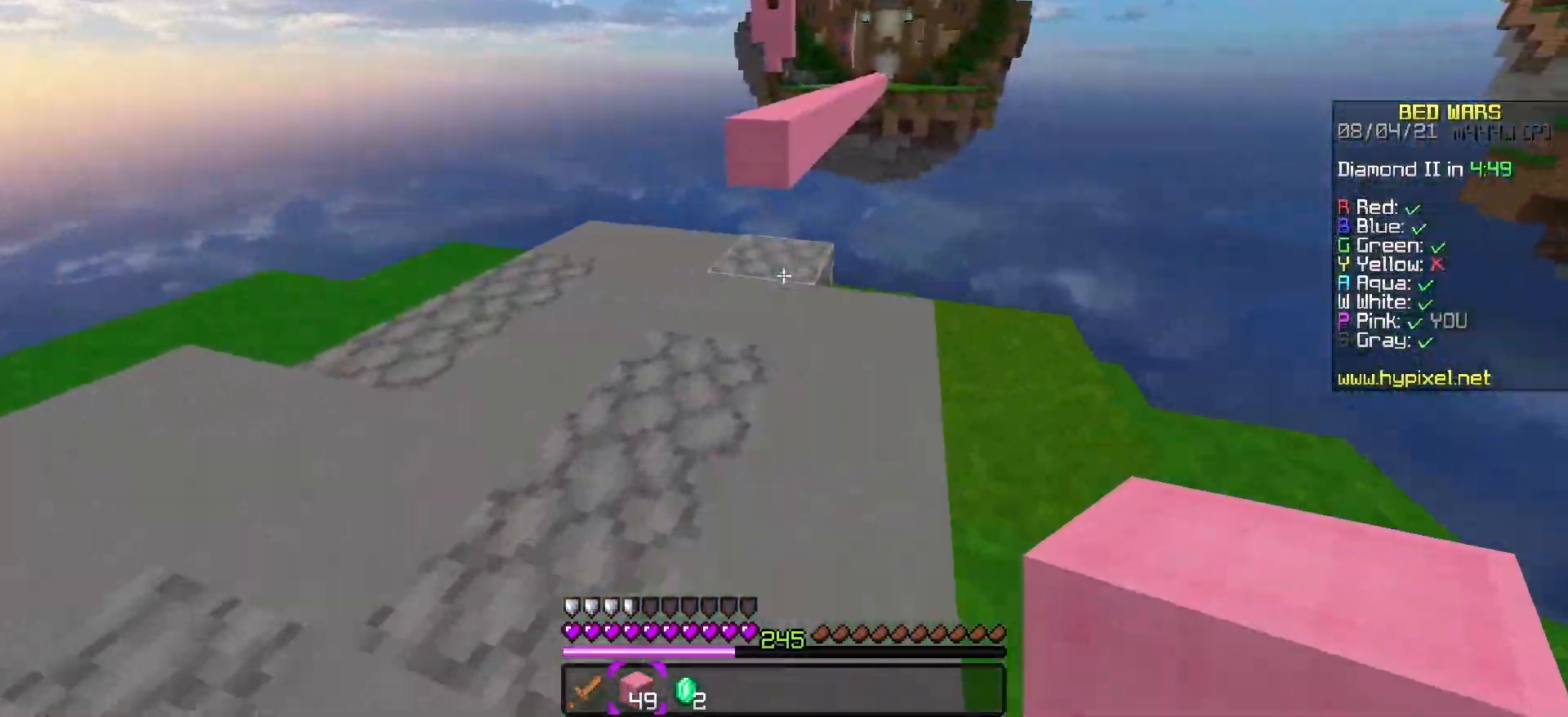
{"keys": ["w"], "events": [[183, "space", "down"], [383, "space", "up"]]}
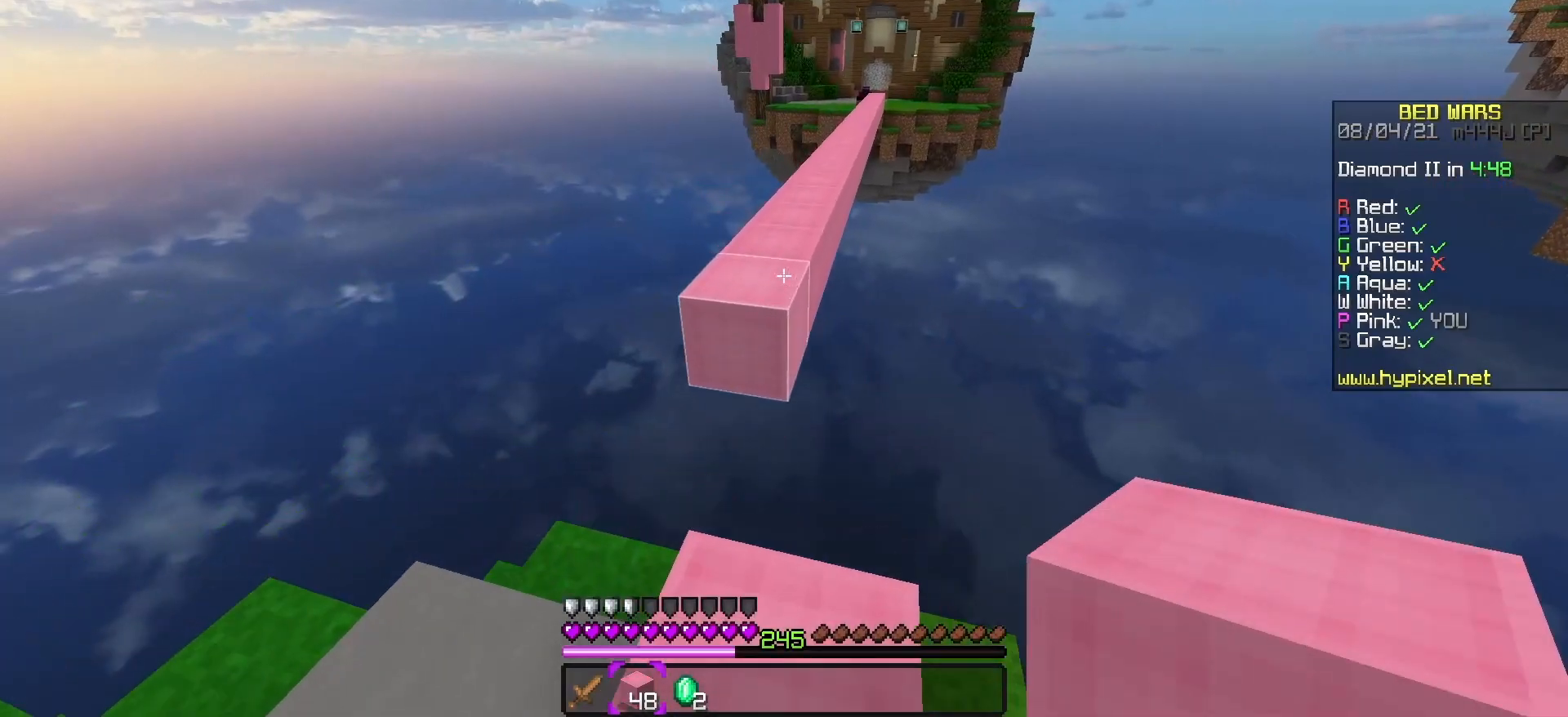
{"keys": ["space", "w"], "events": [[117, "space", "down"]]}
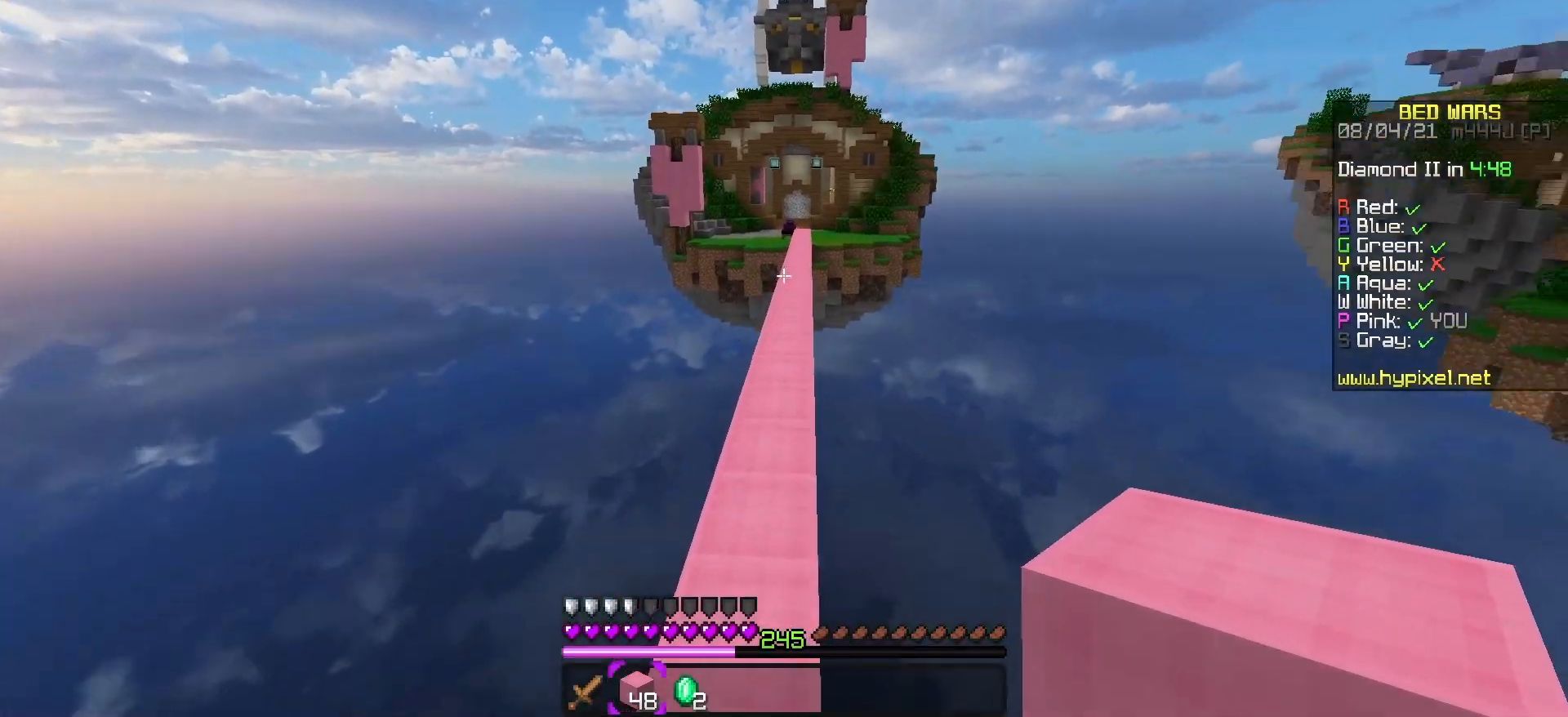
{"keys": ["space", "w"], "events": []}
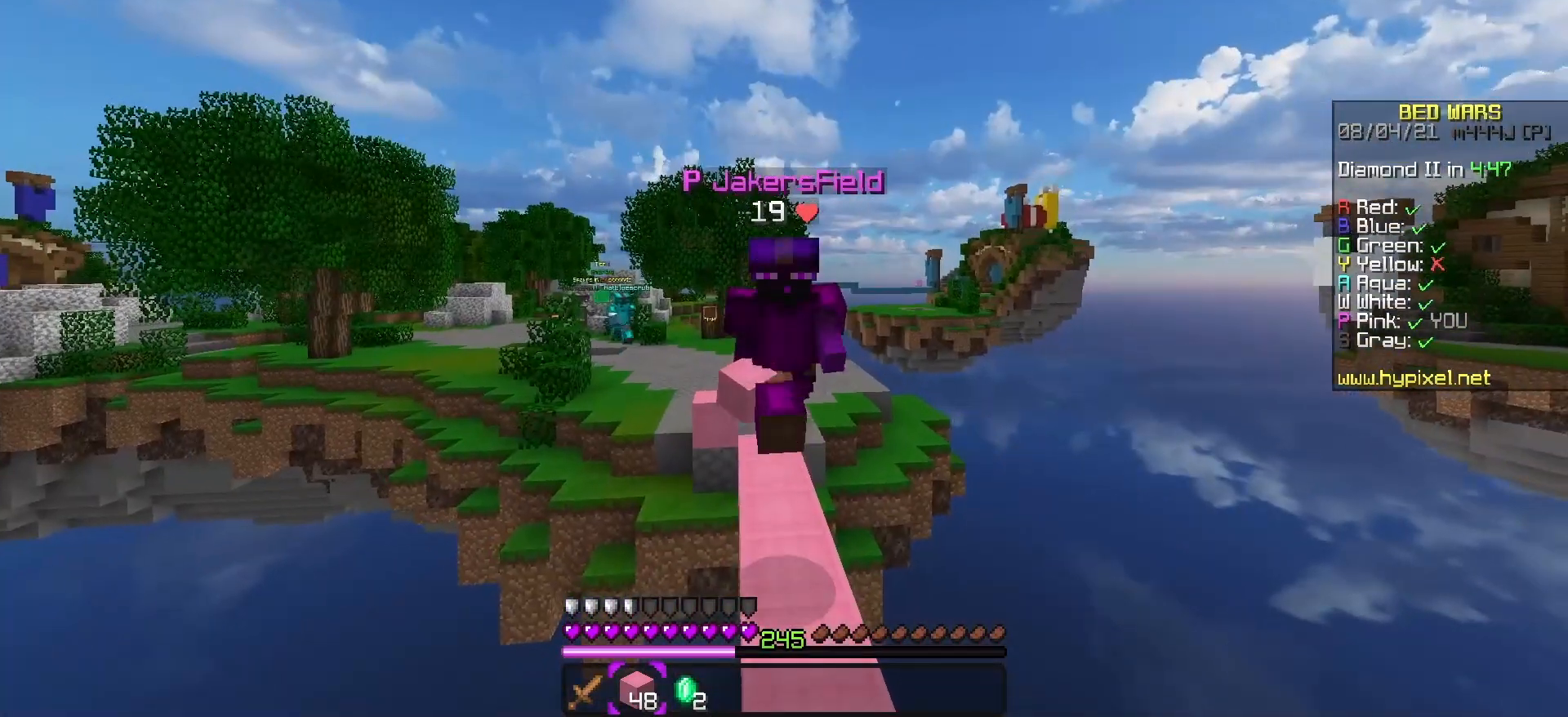
{"keys": ["space", "w"], "events": []}
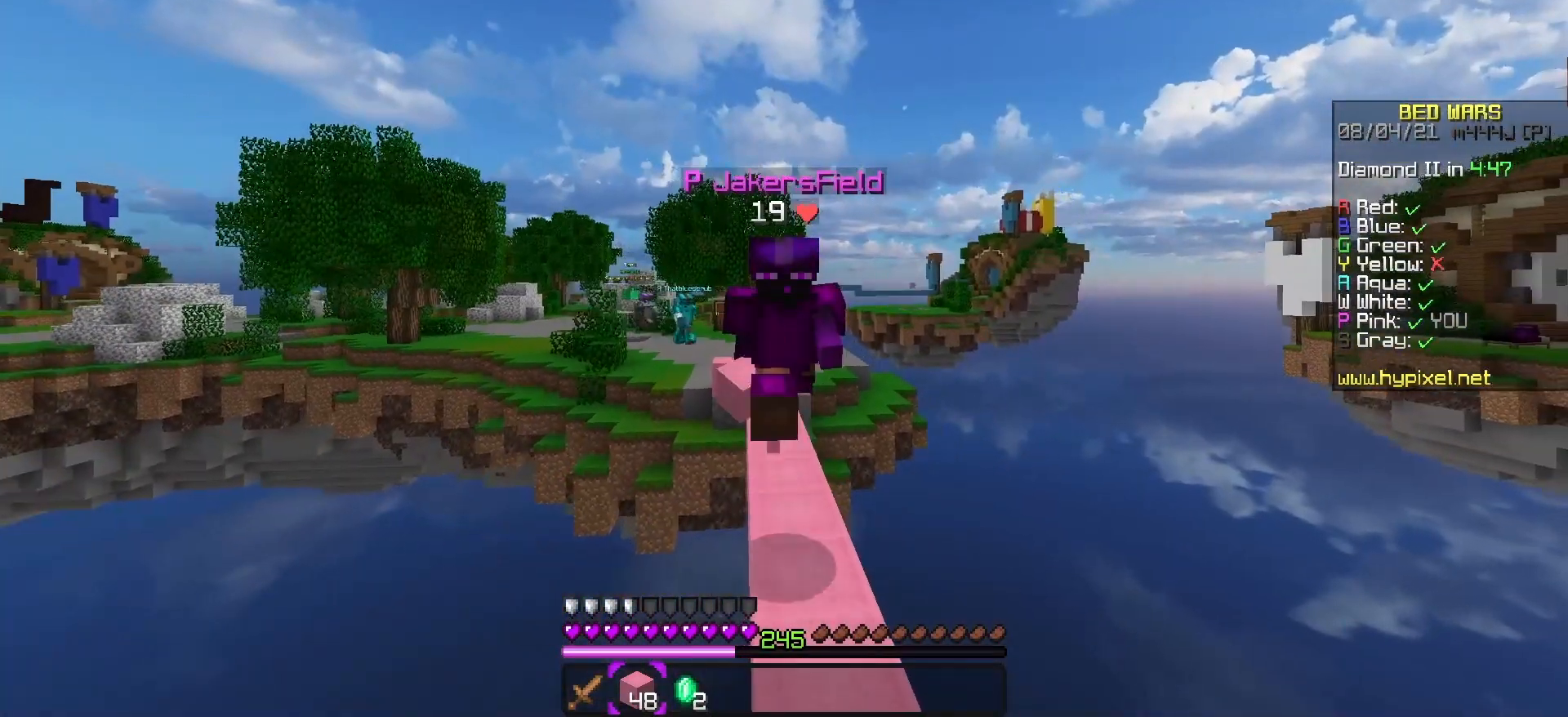
{"keys": ["space", "w"], "events": []}
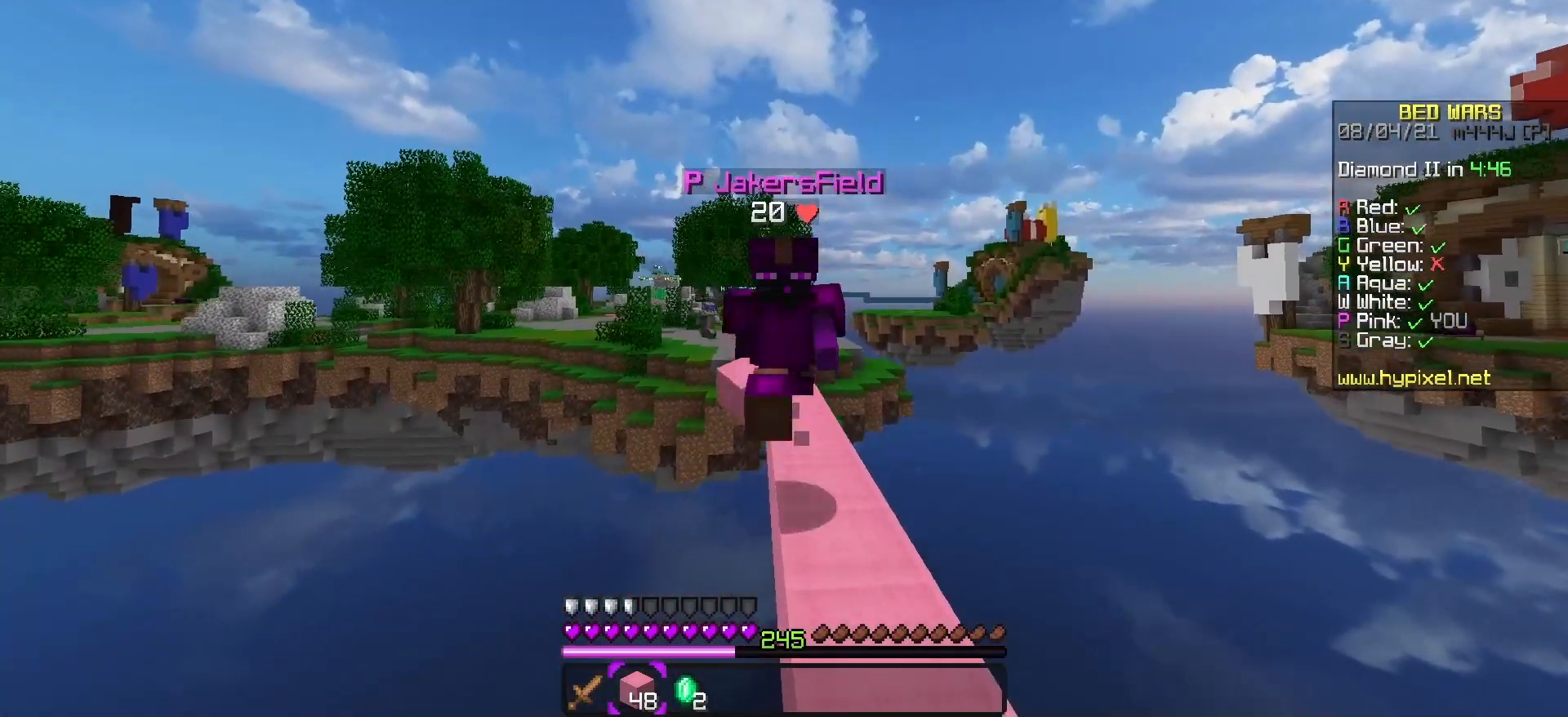
{"keys": ["space", "w"], "events": [[333, "a", "down"], [433, "a", "up"]]}
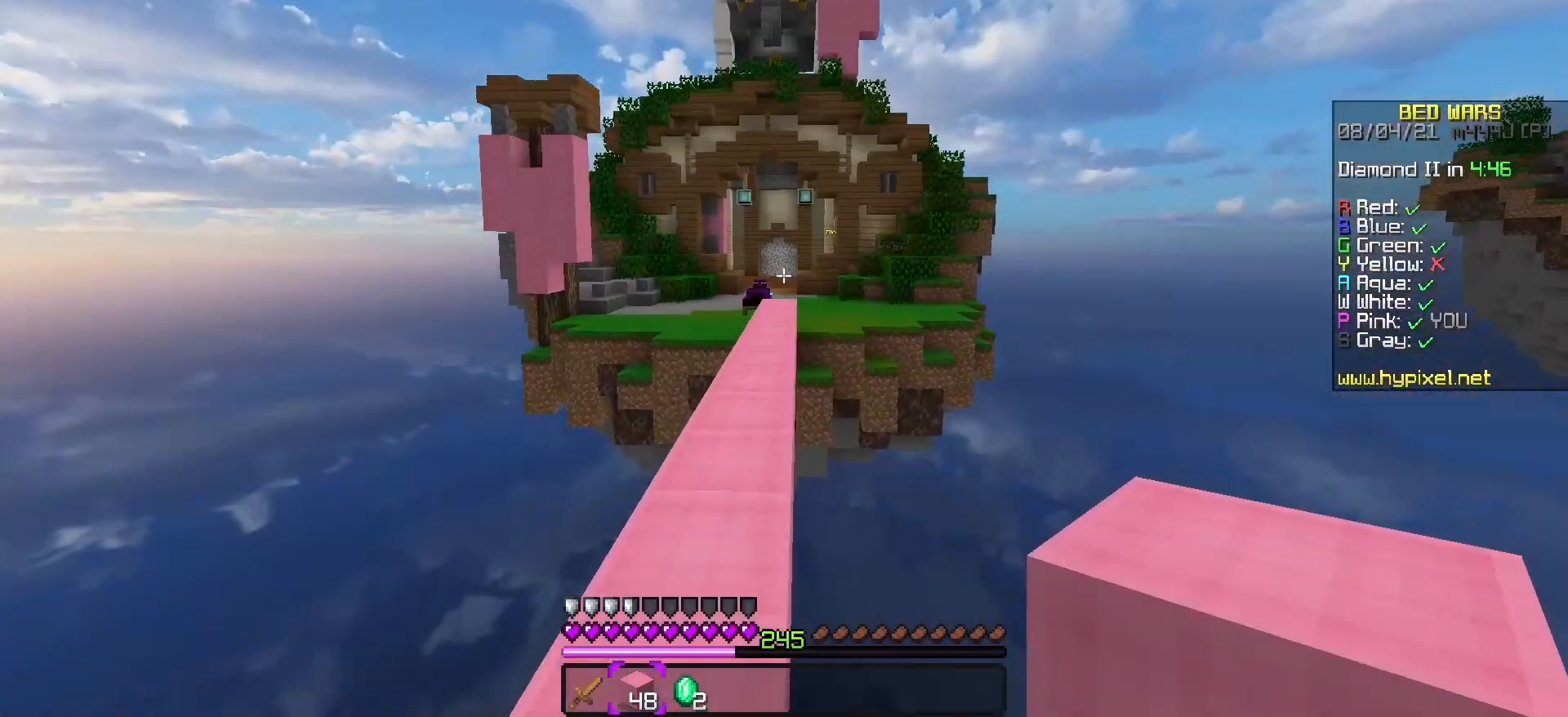
{"keys": ["space", "w"], "events": []}
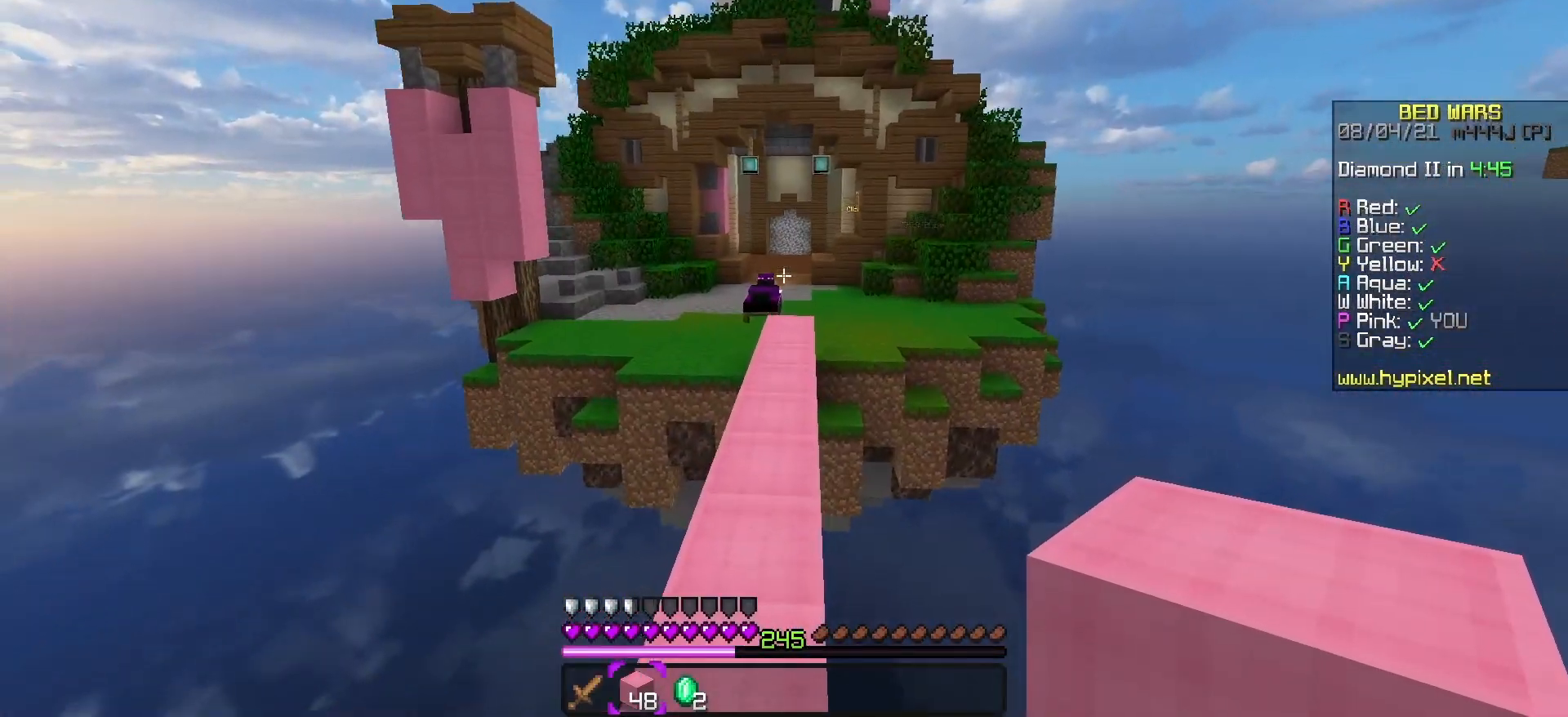
{"keys": ["space", "w"], "events": []}
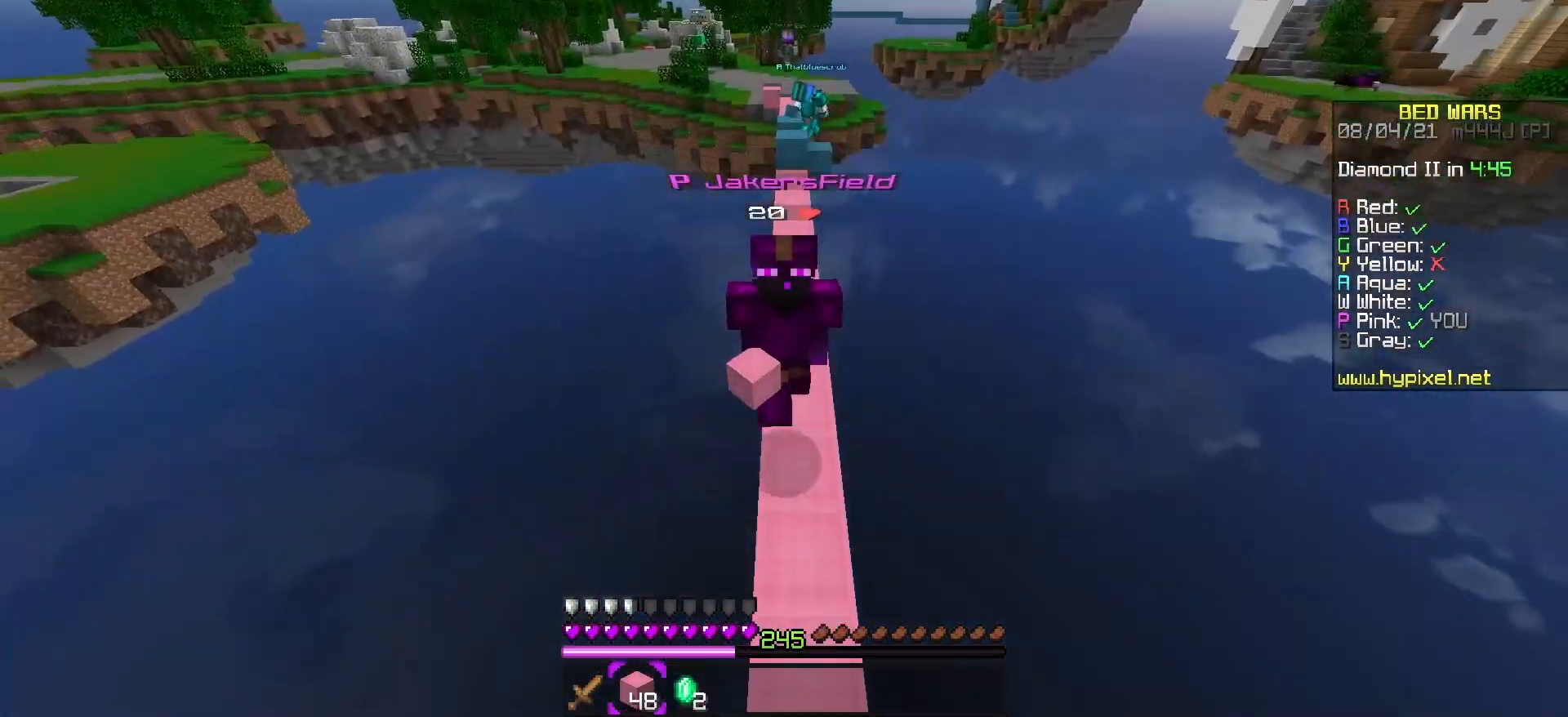
{"keys": ["space", "w"], "events": []}
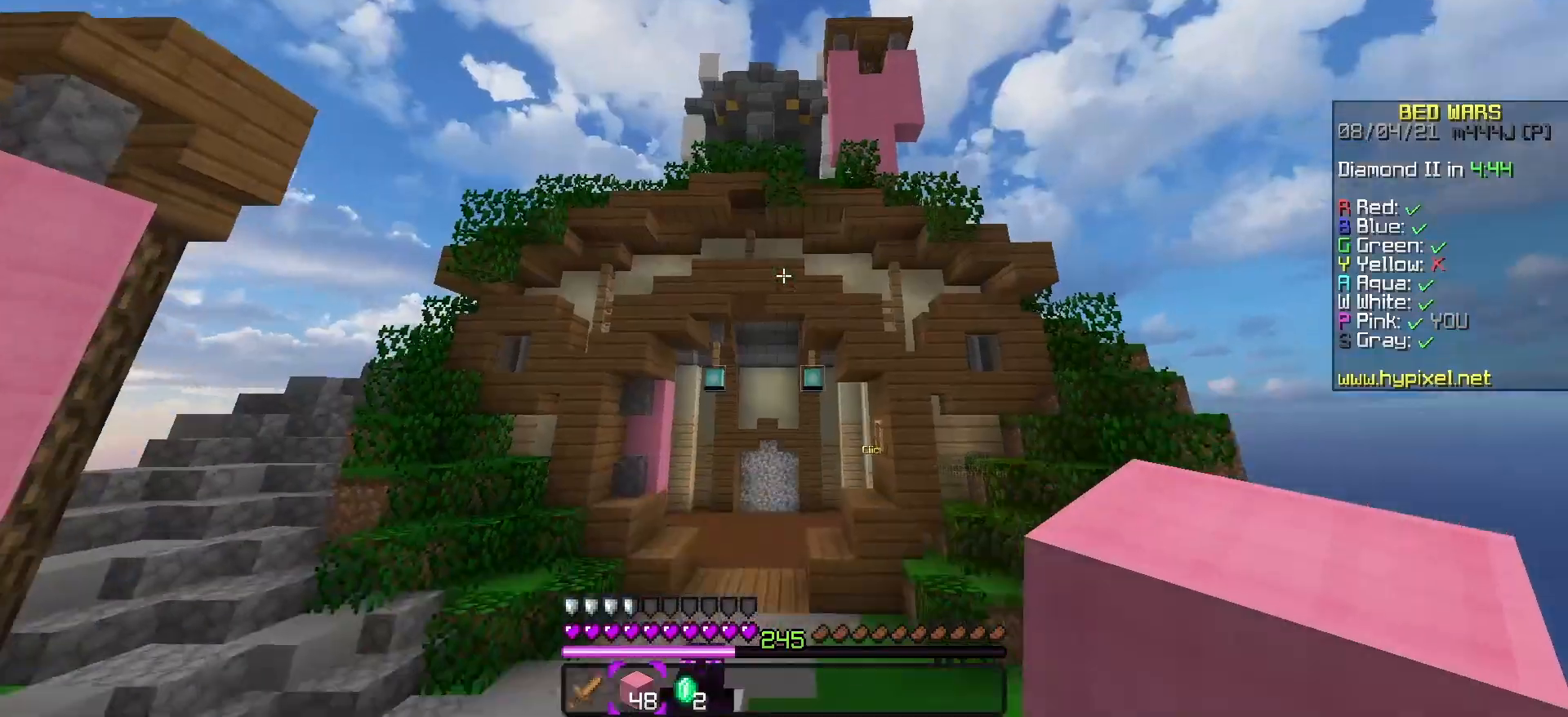
{"keys": ["space", "w"], "events": []}
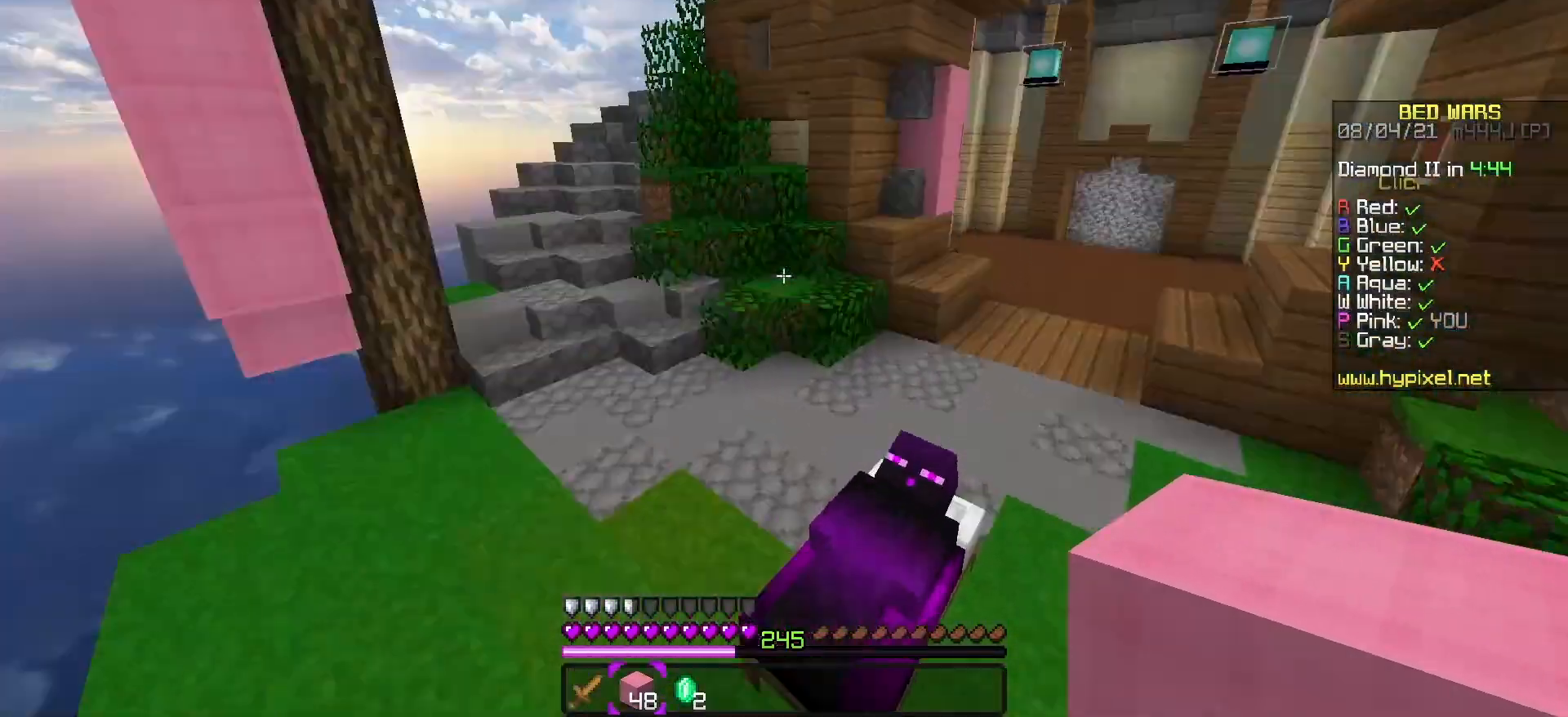
{"keys": ["d", "w"], "events": [[150, "space", "up"], [200, "d", "down"]]}
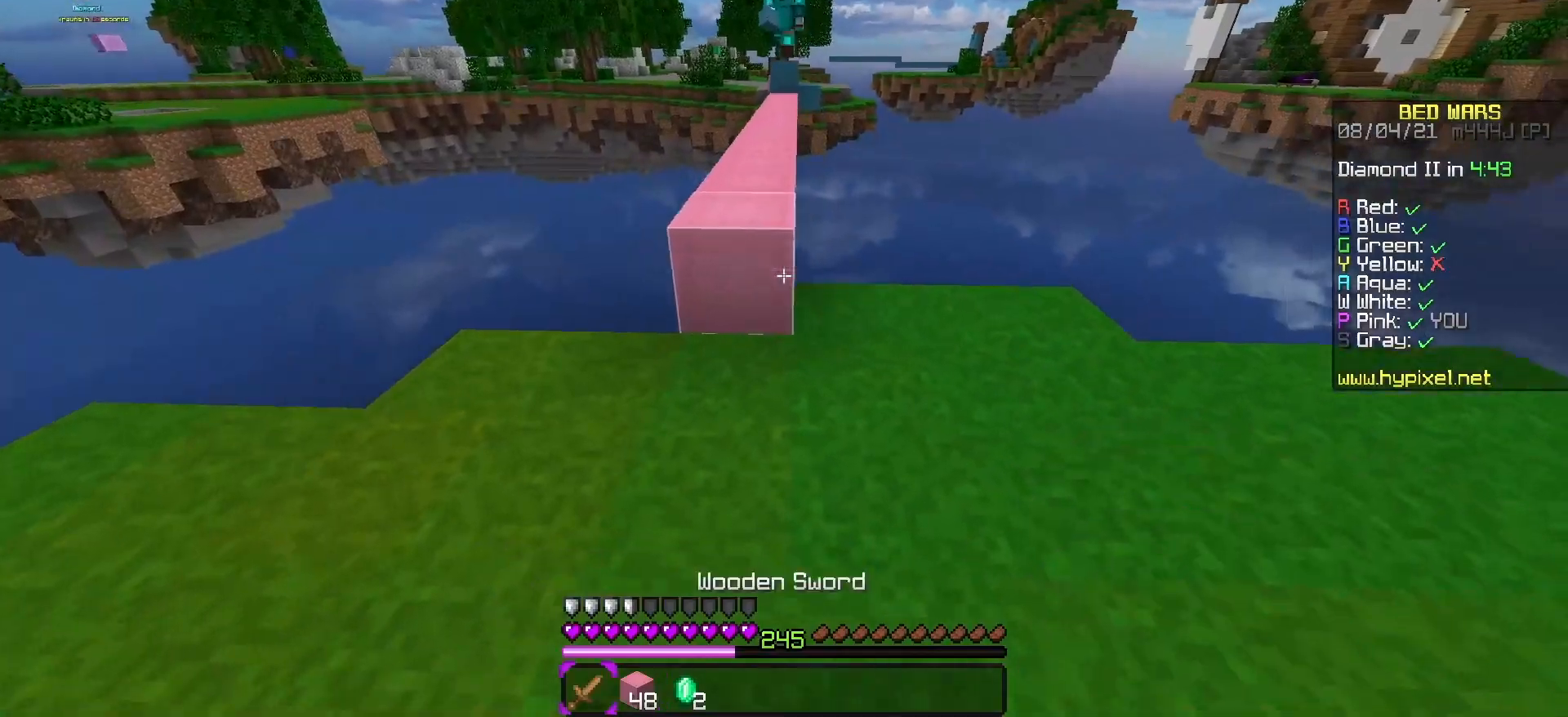
{"keys": ["w"], "events": [[383, "d", "up"]]}
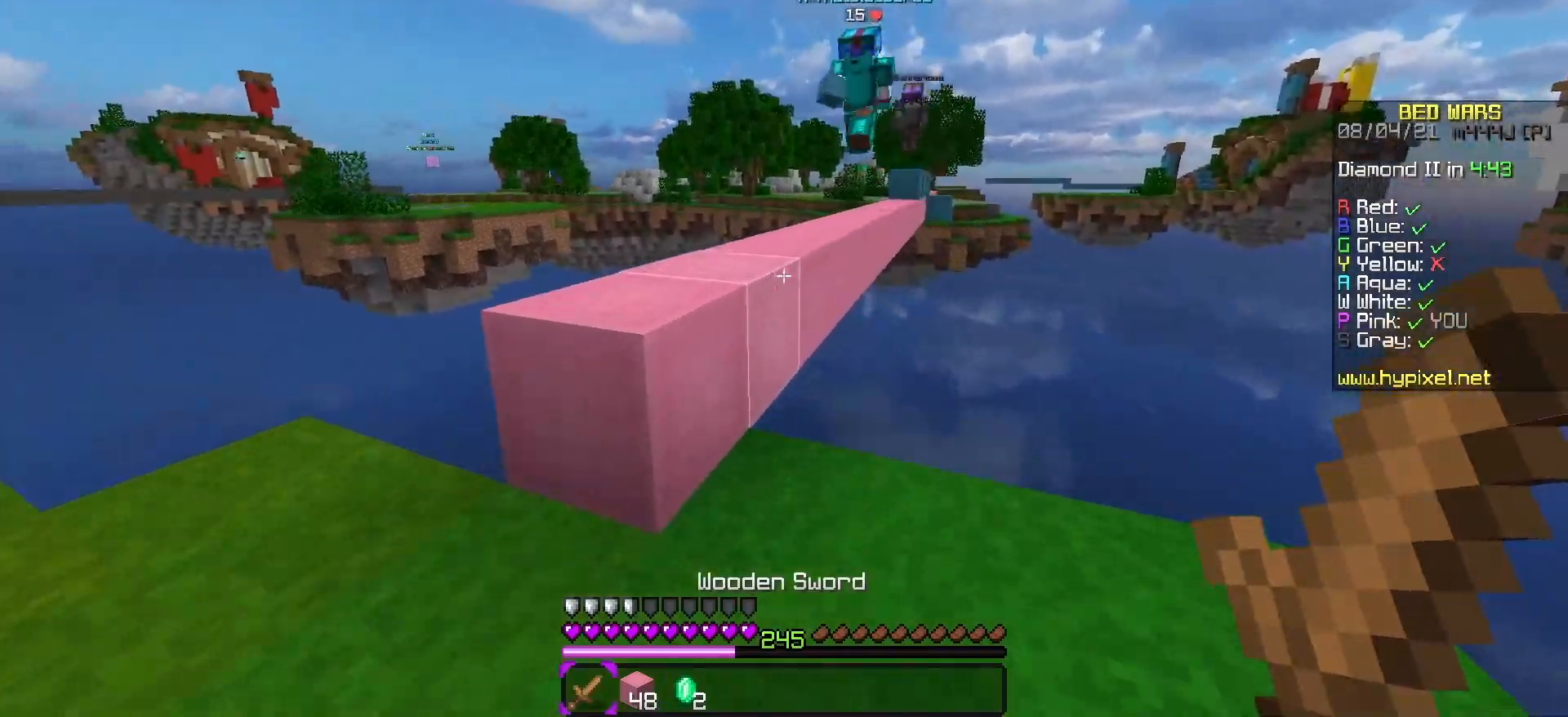
{"keys": ["a", "s"], "events": [[100, "space", "down"], [217, "a", "down"], [350, "space", "up"], [433, "s", "down"], [433, "w", "up"]]}
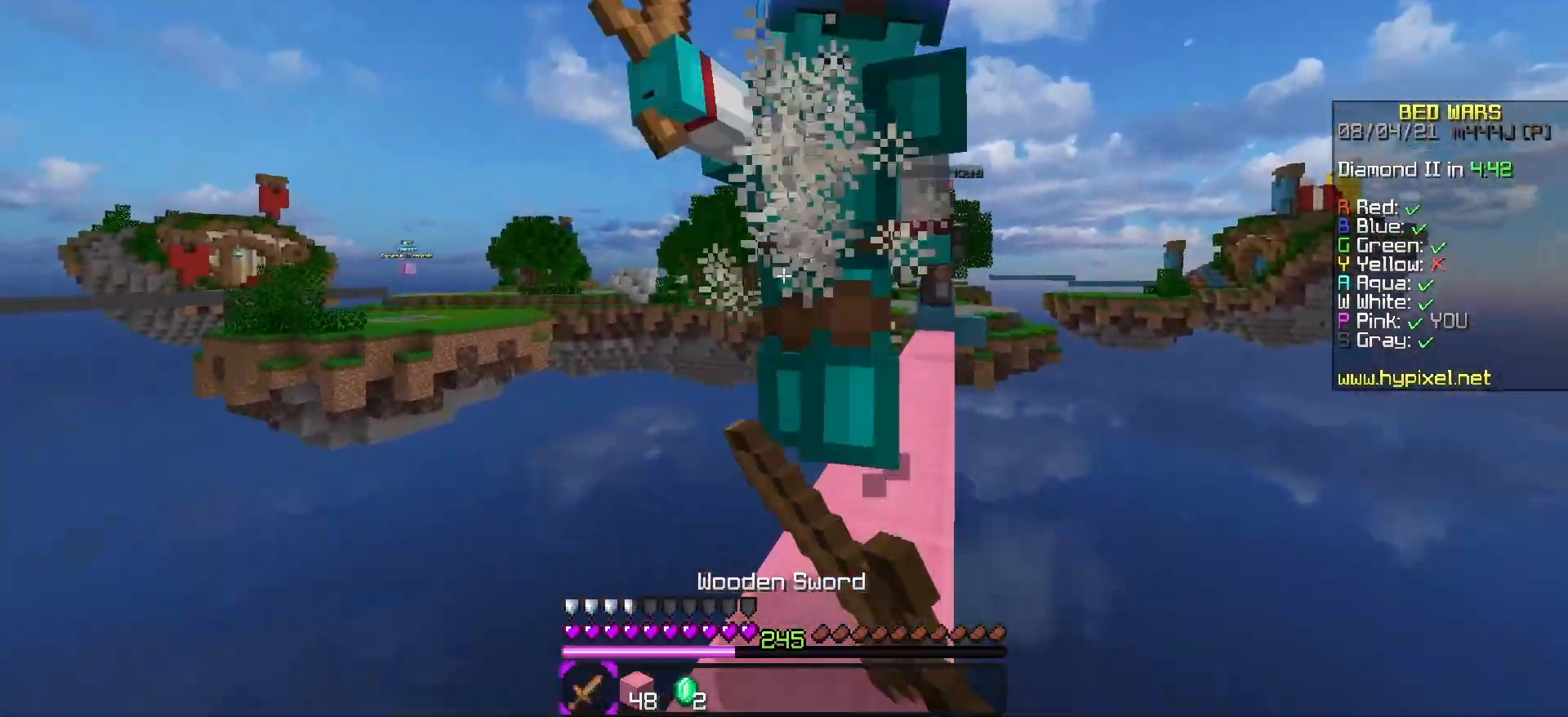
{"keys": ["a", "w"], "events": [[117, "a", "up"], [183, "a", "down"], [250, "a", "up"], [300, "a", "down"], [450, "s", "up"], [450, "w", "down"]]}
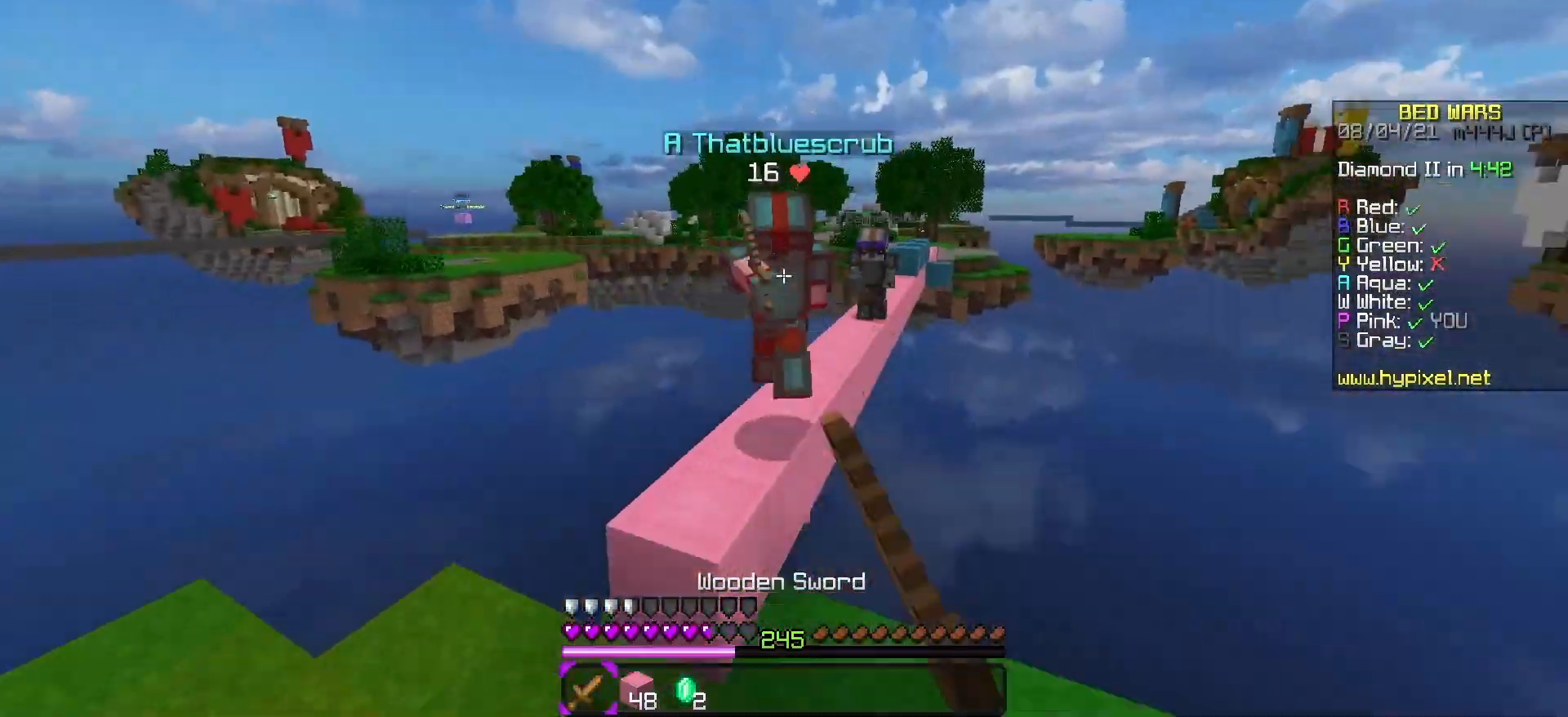
{"keys": ["a", "w"], "events": []}
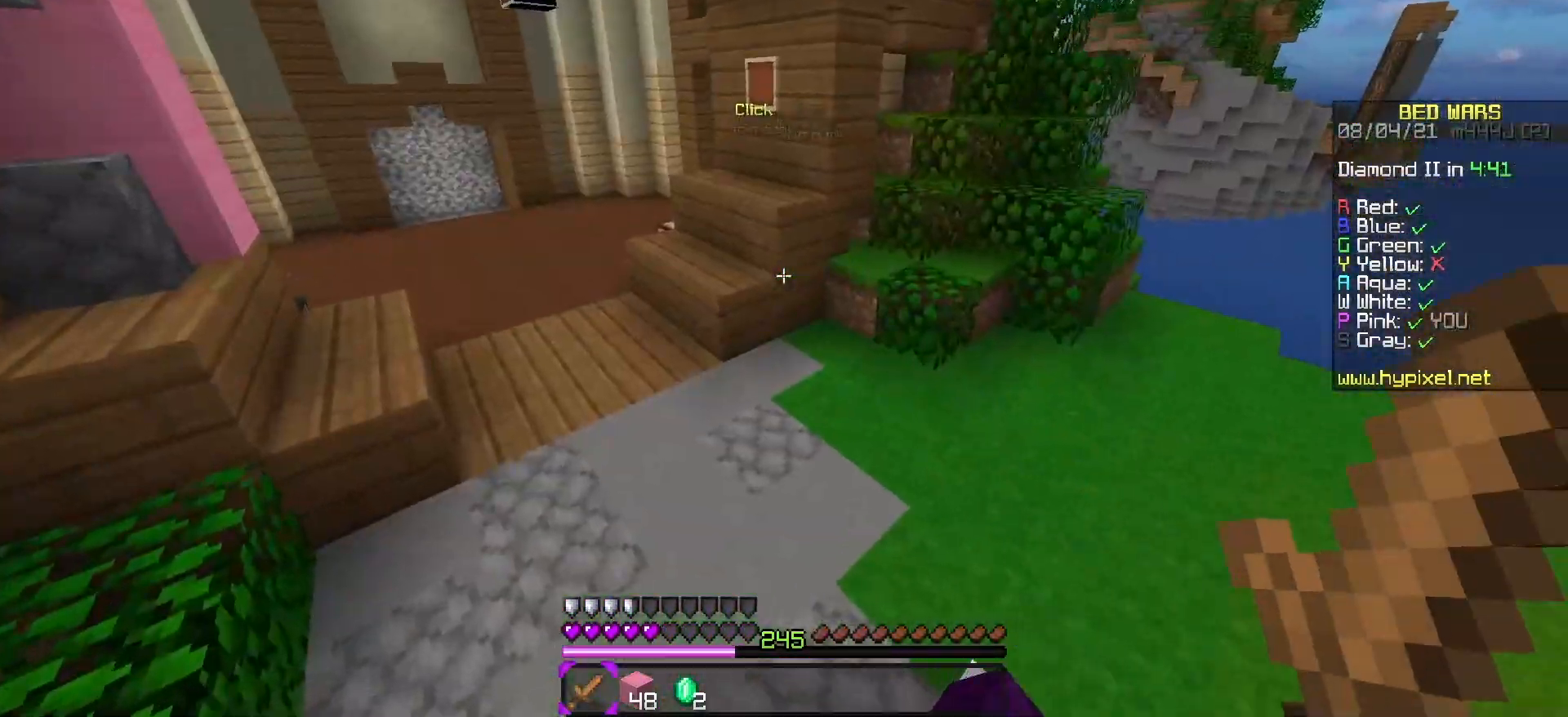
{"keys": ["w"], "events": [[67, "a", "up"], [200, "space", "down"], [467, "space", "up"]]}
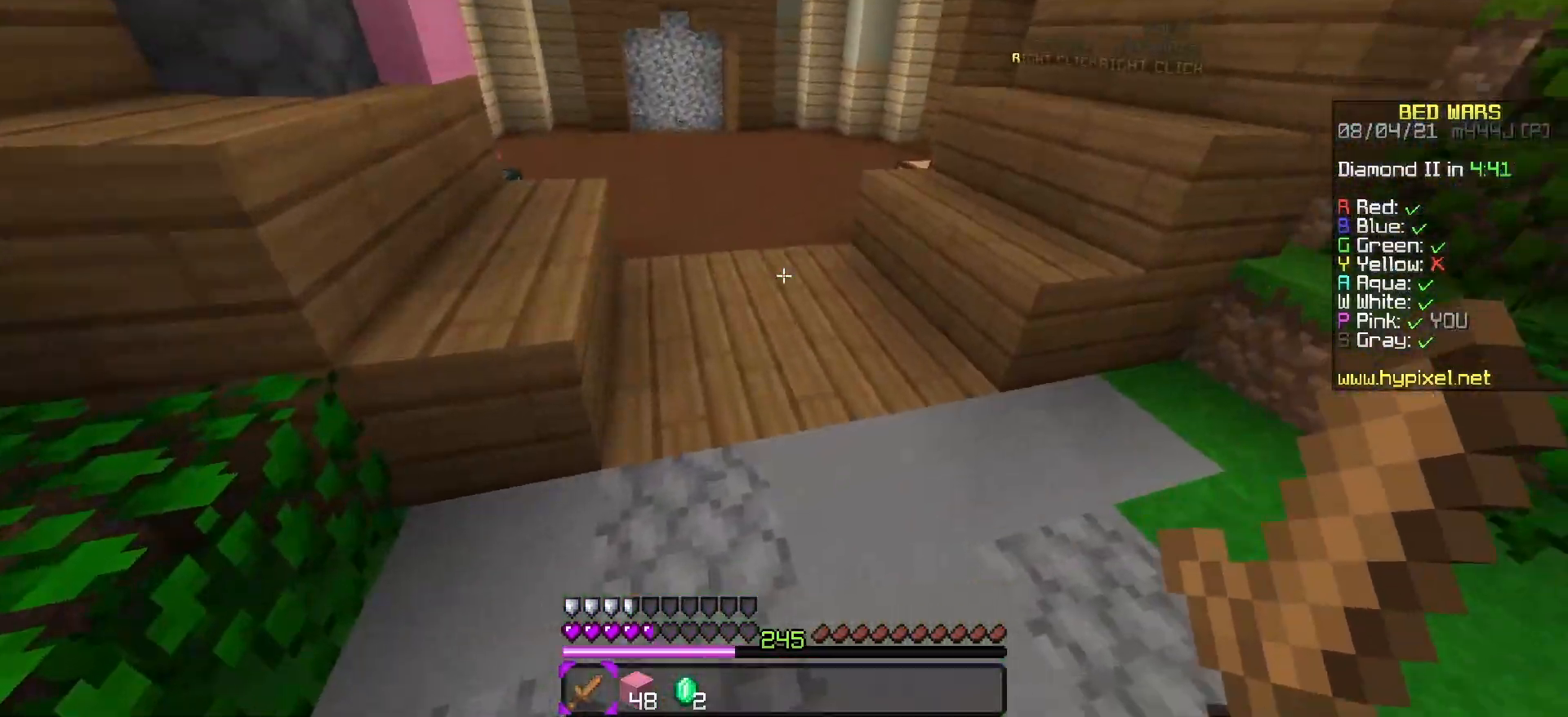
{"keys": ["w"], "events": [[150, "space", "down"], [367, "space", "up"]]}
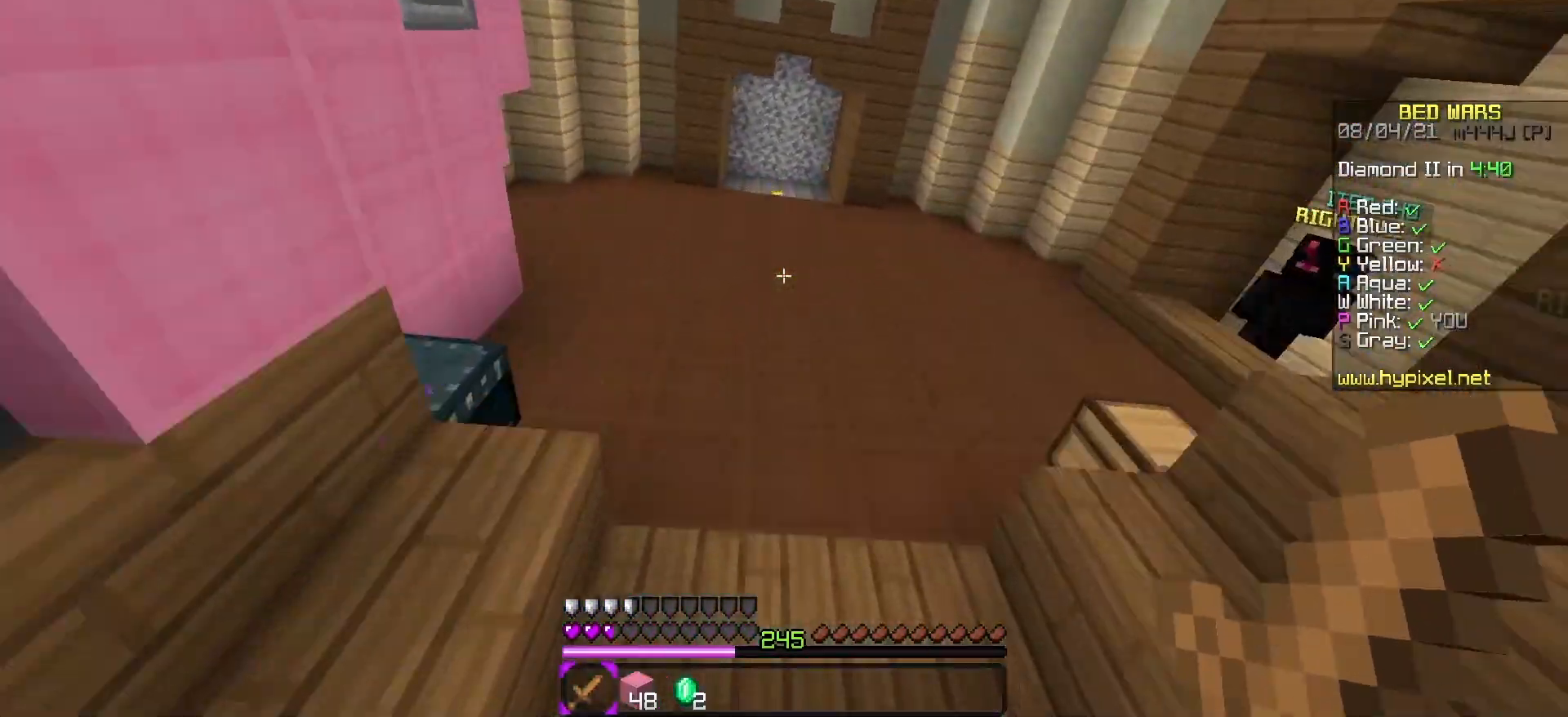
{"keys": ["w"], "events": [[100, "space", "down"], [300, "space", "up"]]}
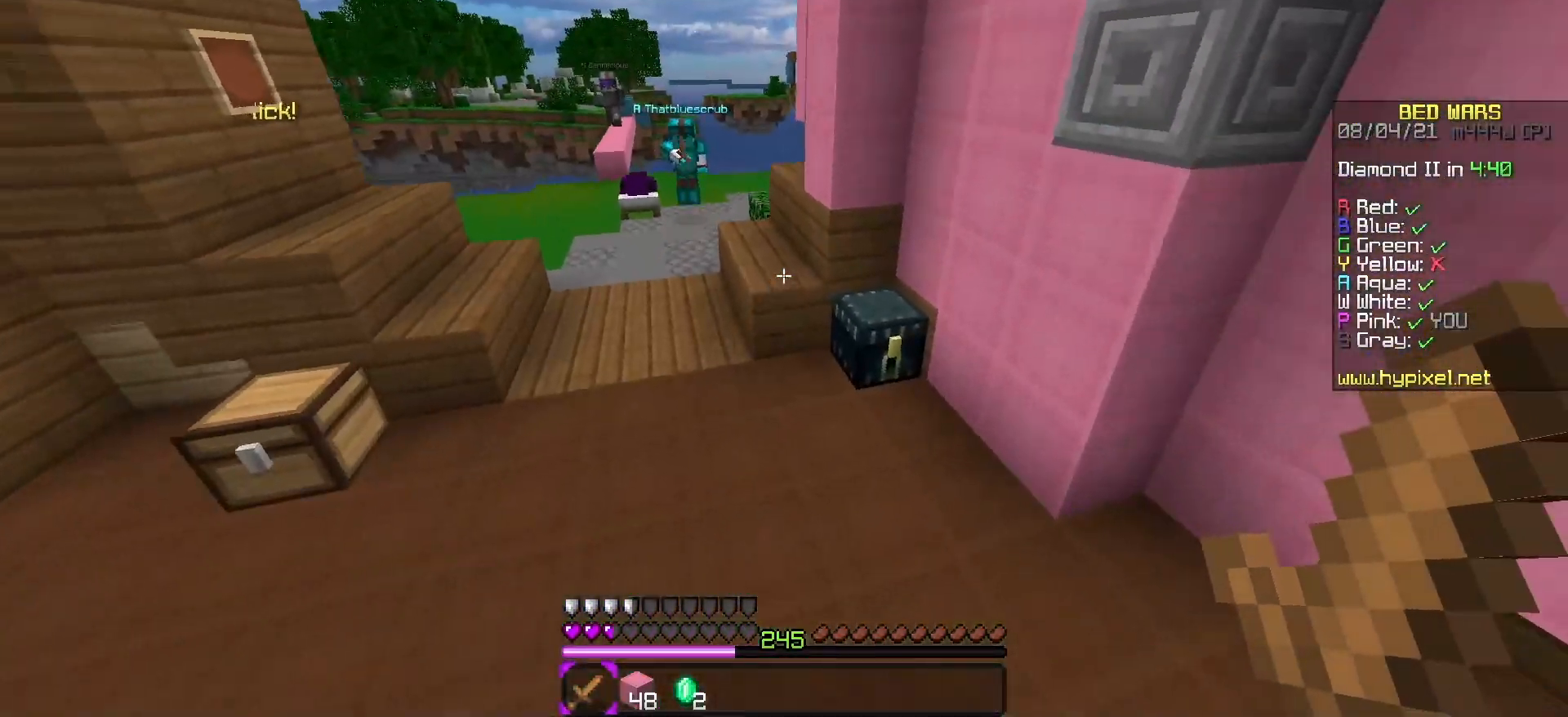
{"keys": ["space", "w"], "events": [[367, "space", "down"]]}
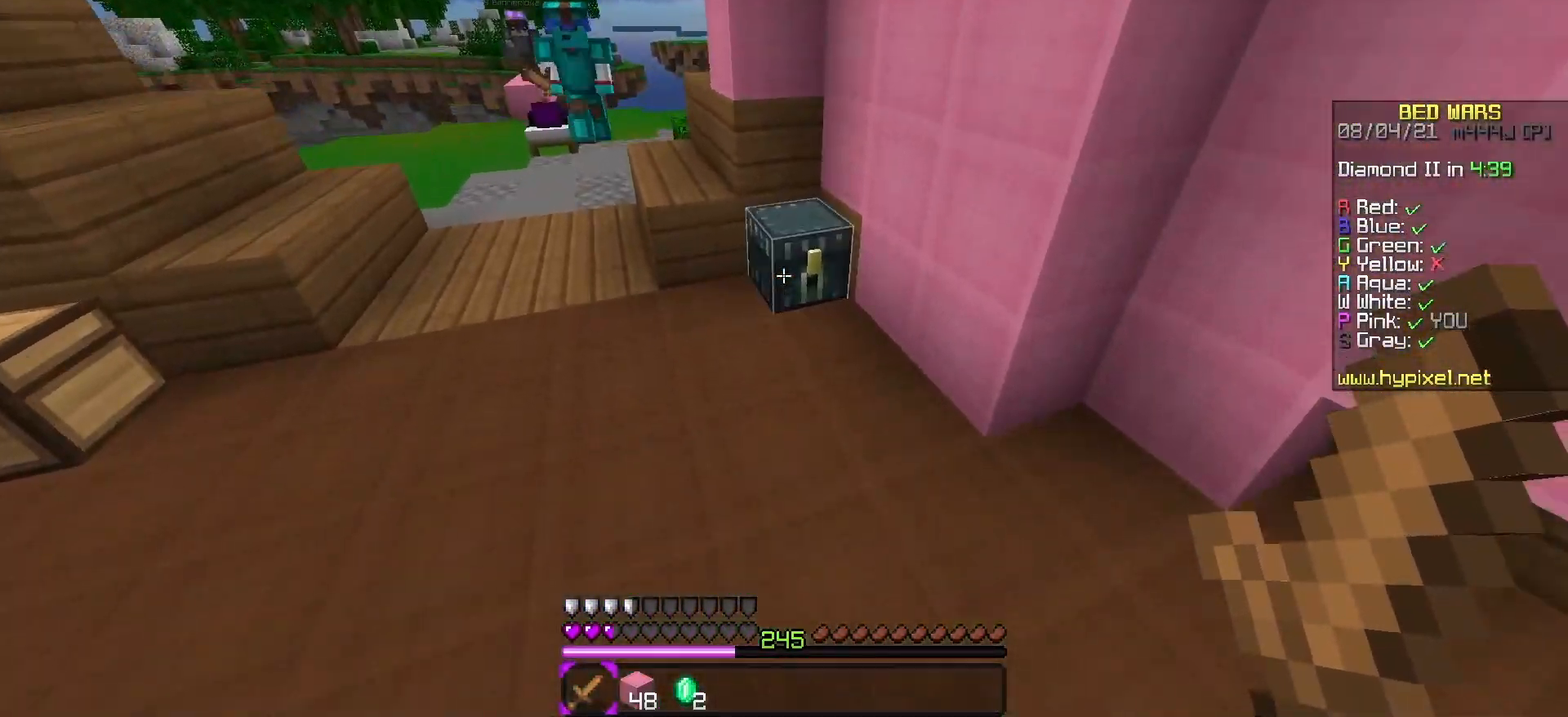
{"keys": [], "events": [[133, "space", "up"], [350, "w", "up"]]}
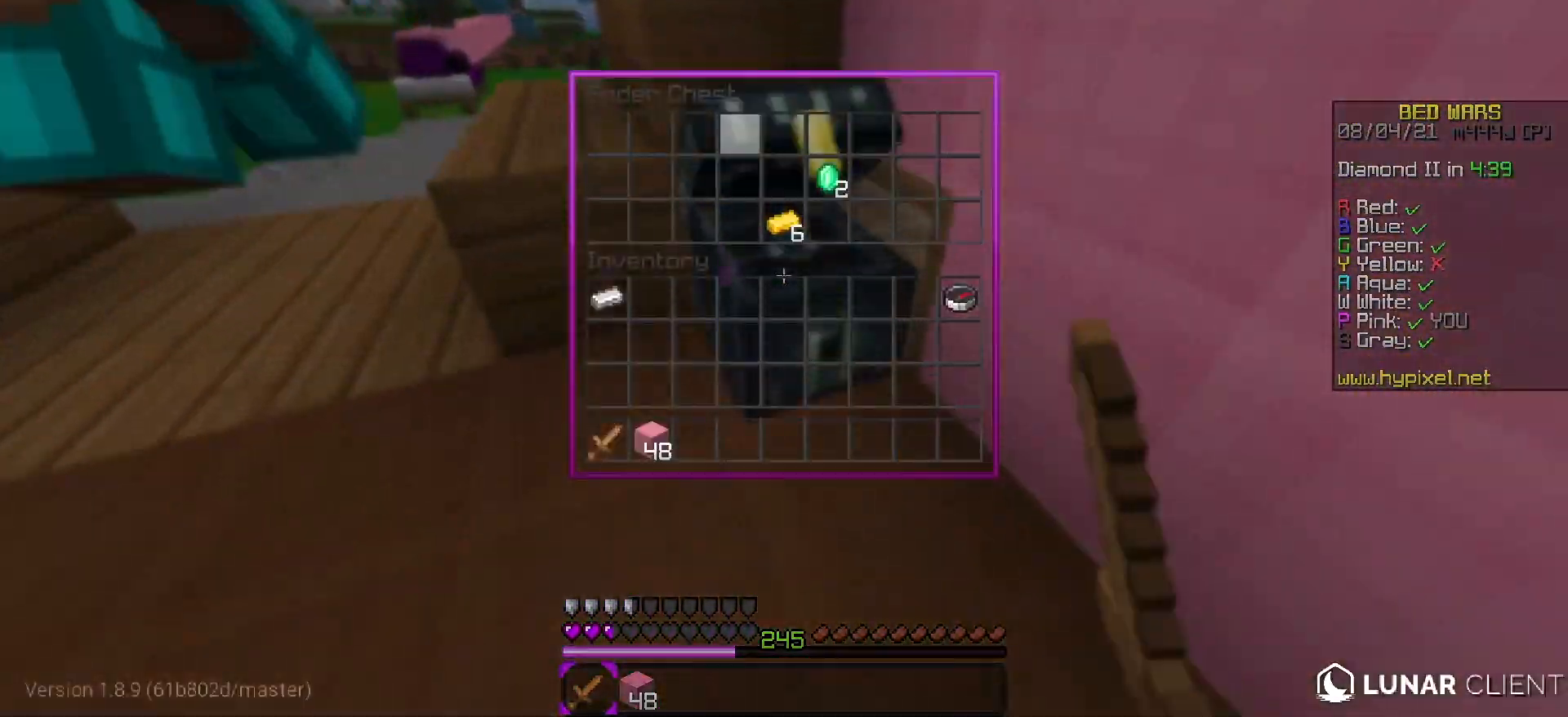
{"keys": ["w"], "events": [[183, "w", "down"]]}
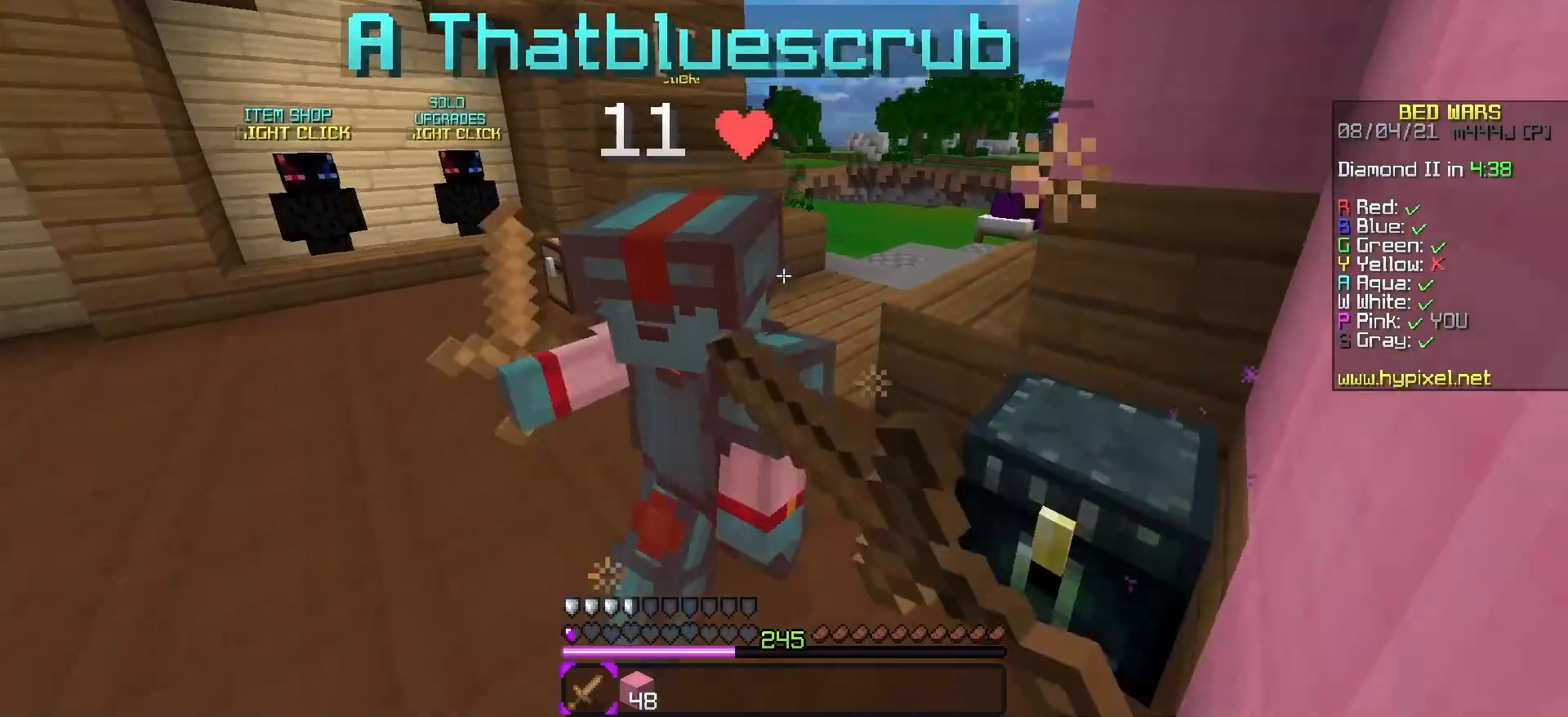
{"keys": ["w"], "events": [[383, "w", "up"], [417, "w", "down"]]}
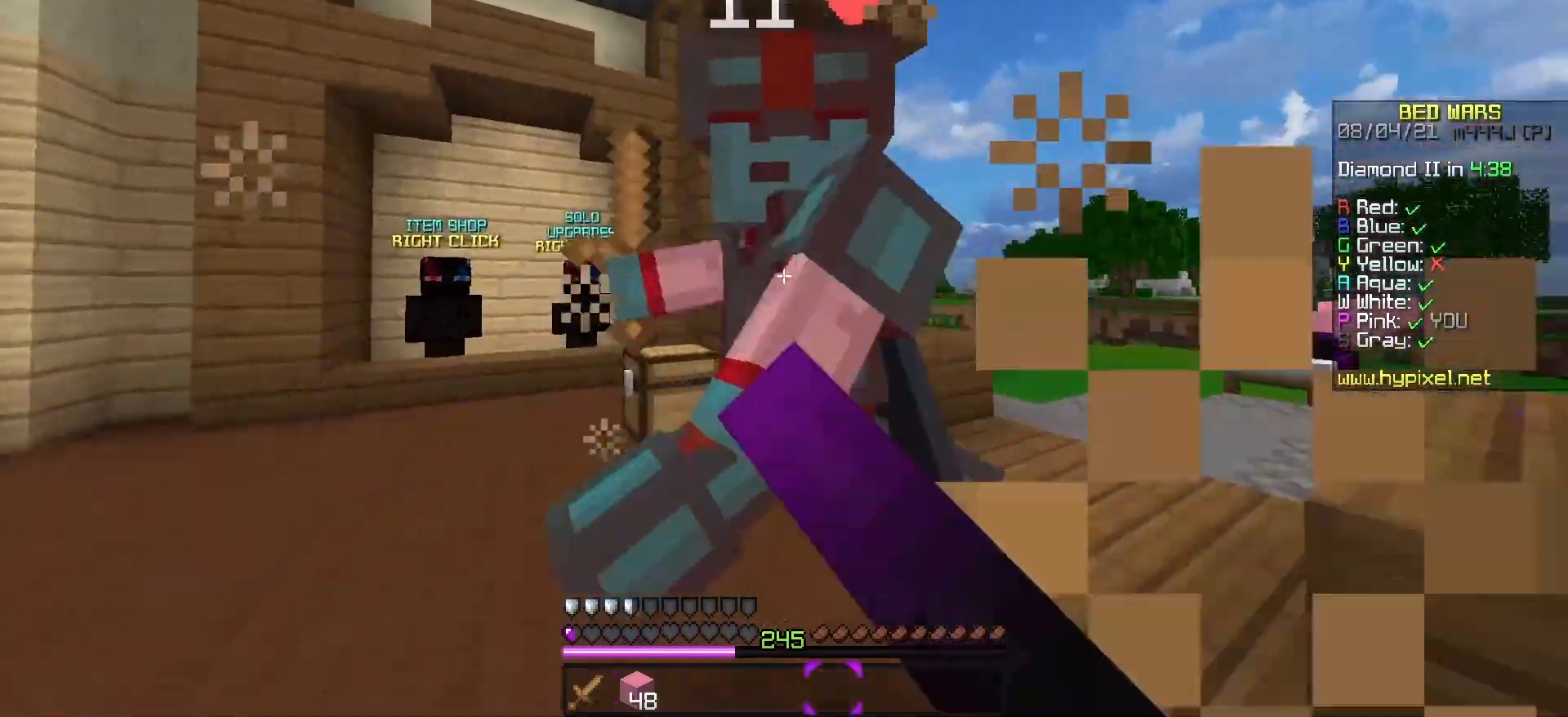
{"keys": ["w"], "events": []}
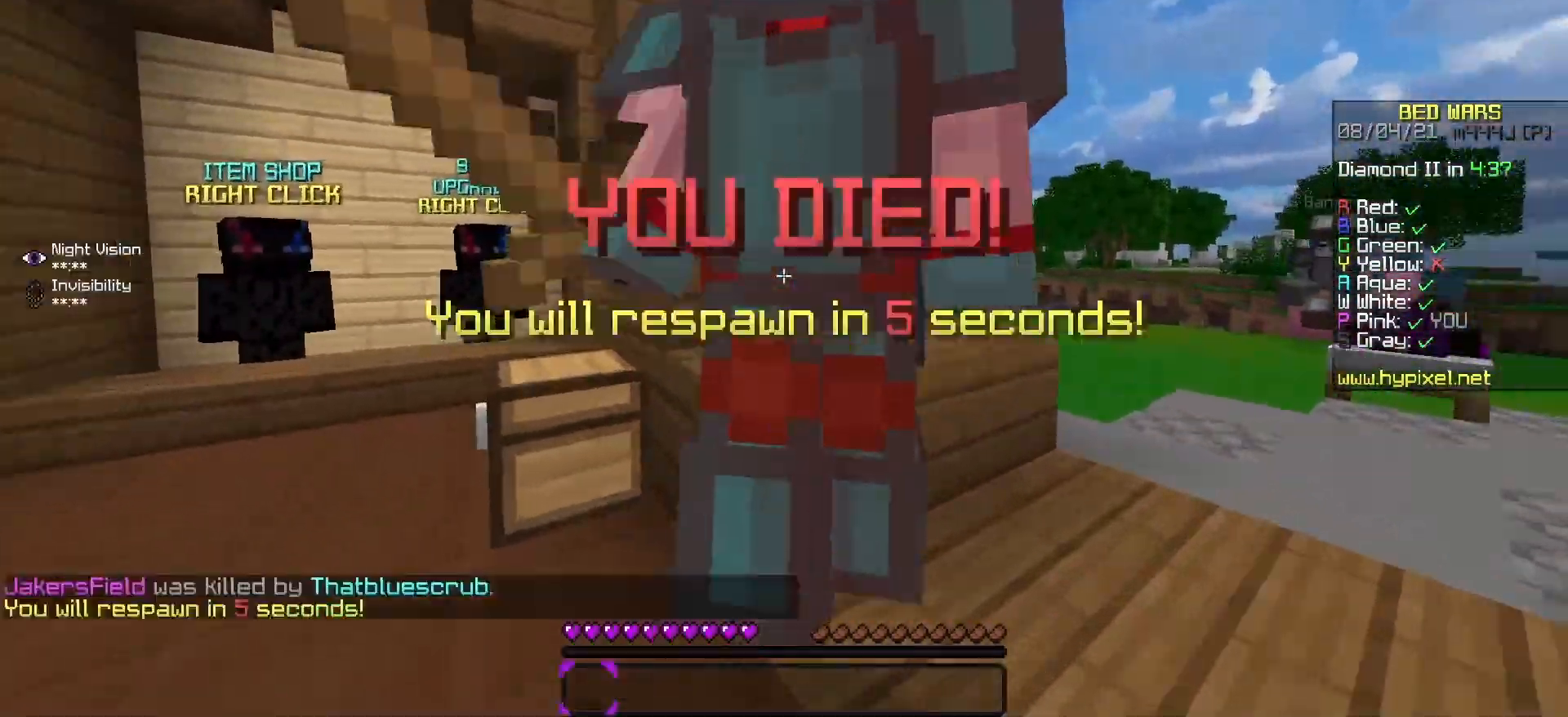
{"keys": ["space", "w"], "events": [[350, "space", "down"]]}